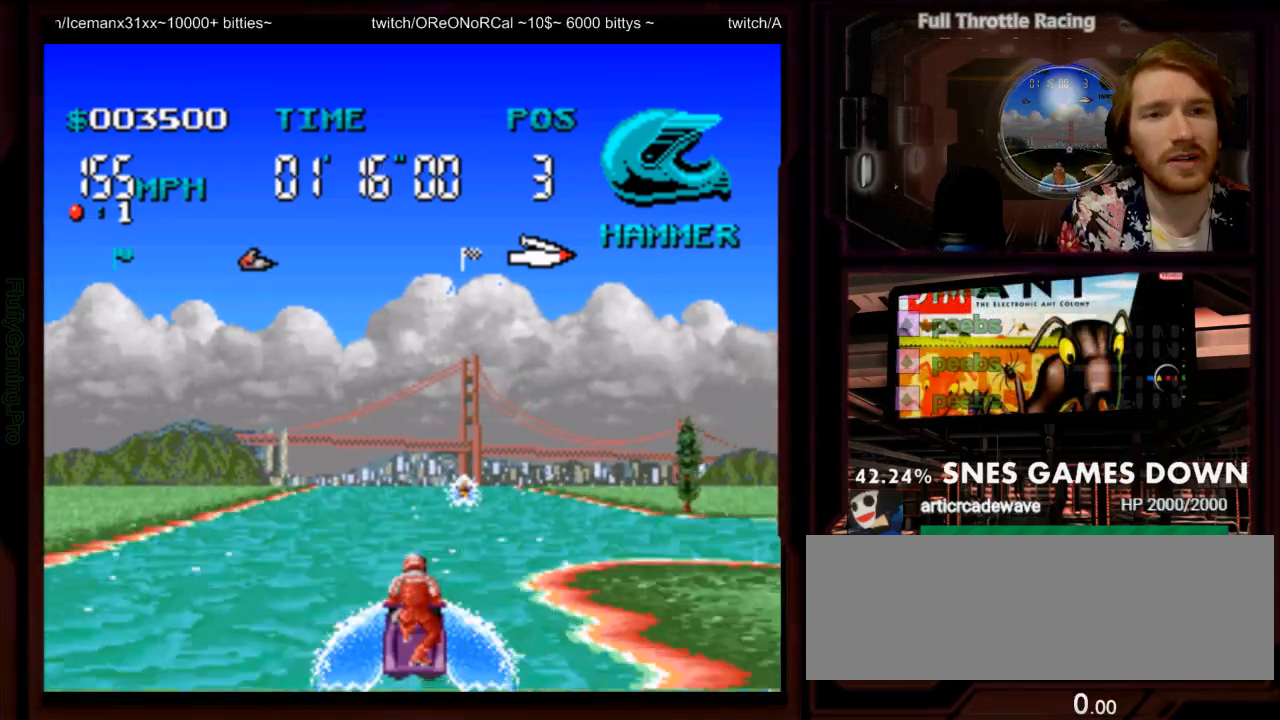
Gameplay with a controller (Nintendo layout); each line is a JSON object with the inputs held at the frame after it. "events" lists button and stick changes between this image and that frame as [ms after this image, input, new state], when the widget could be followed in between. Not read: L3 R3 SELECT START.
{"buttons": ["A"], "events": [[150, "DPAD_RIGHT", "down"], [283, "DPAD_RIGHT", "up"]]}
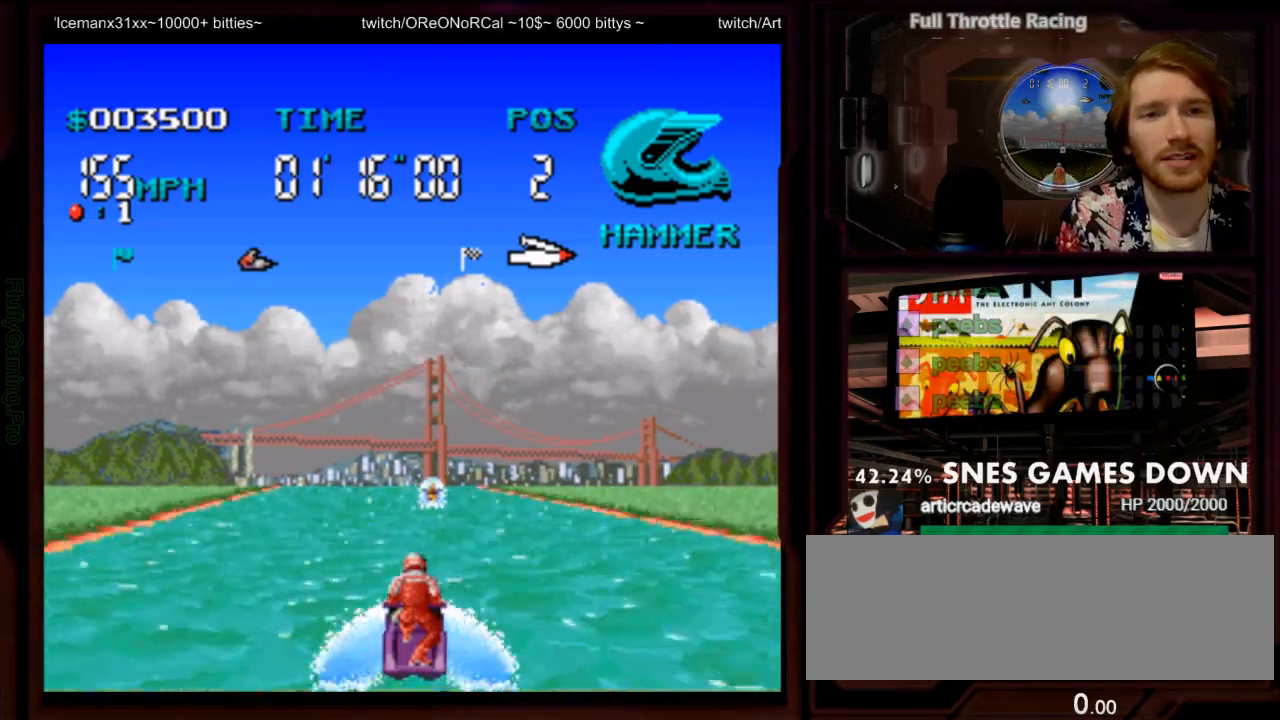
{"buttons": ["A"], "events": []}
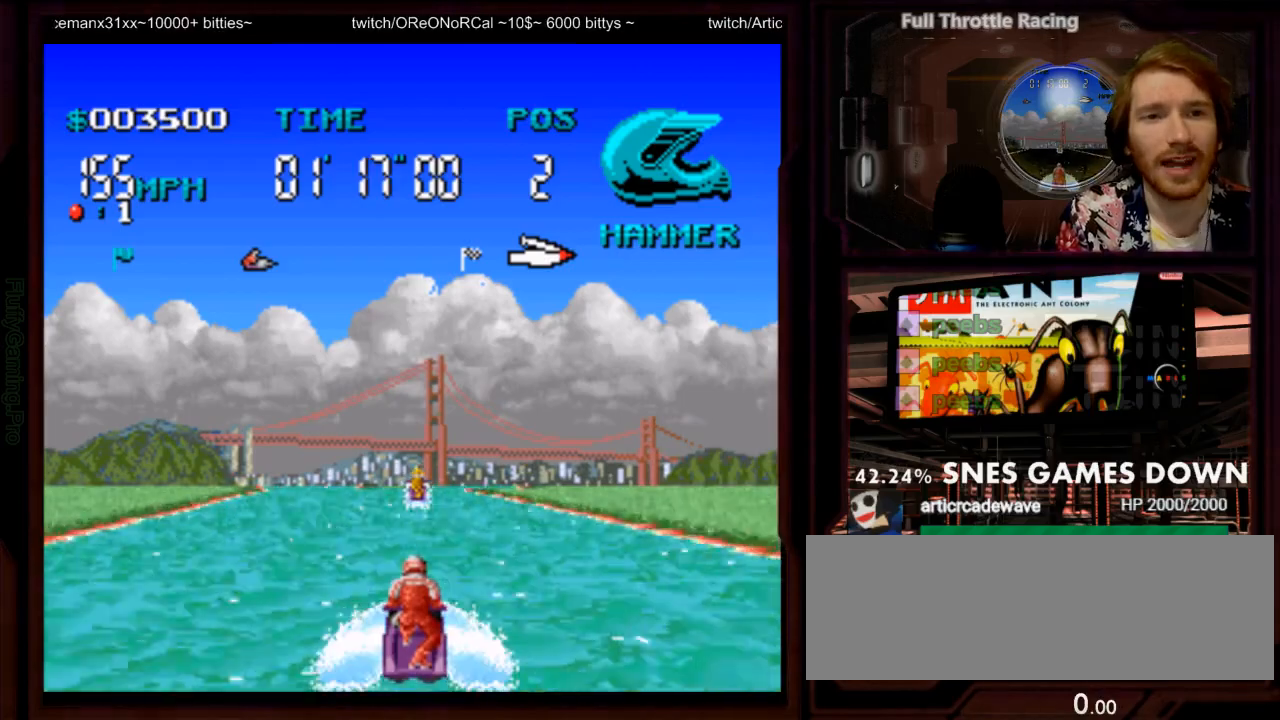
{"buttons": ["A"], "events": []}
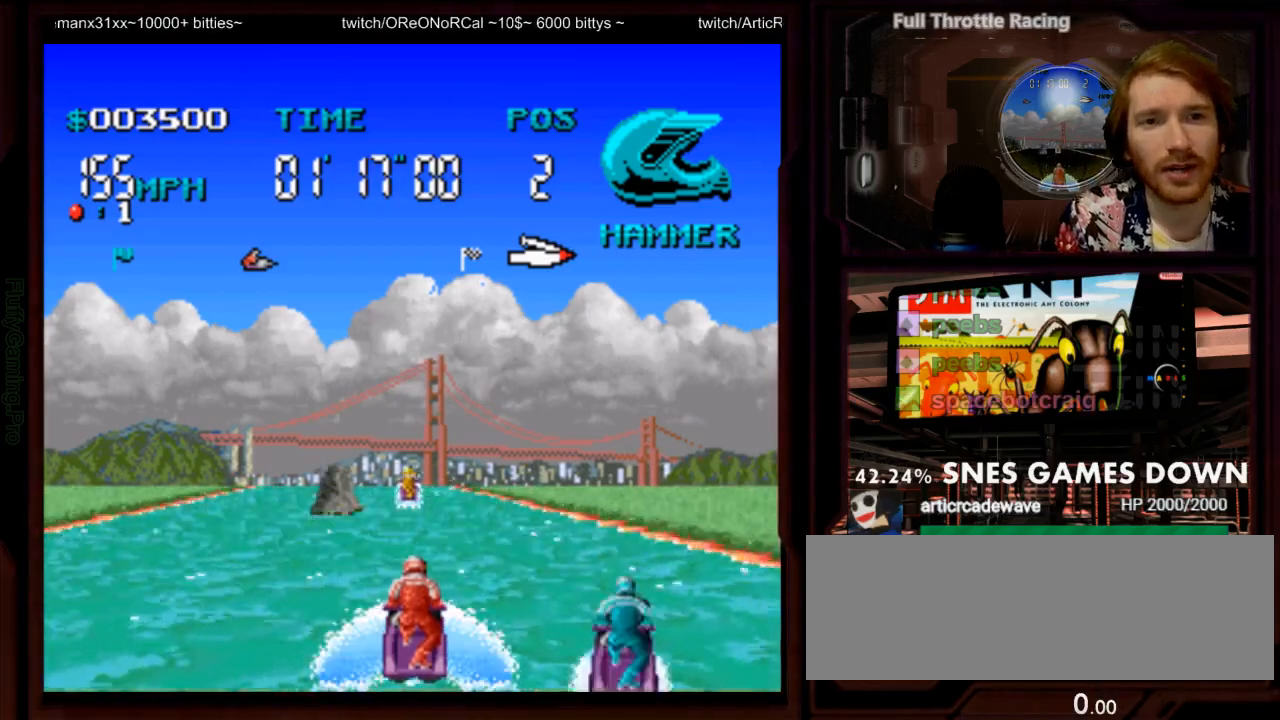
{"buttons": ["A", "DPAD_RIGHT"], "events": [[100, "DPAD_LEFT", "down"], [167, "DPAD_LEFT", "up"], [317, "DPAD_RIGHT", "down"]]}